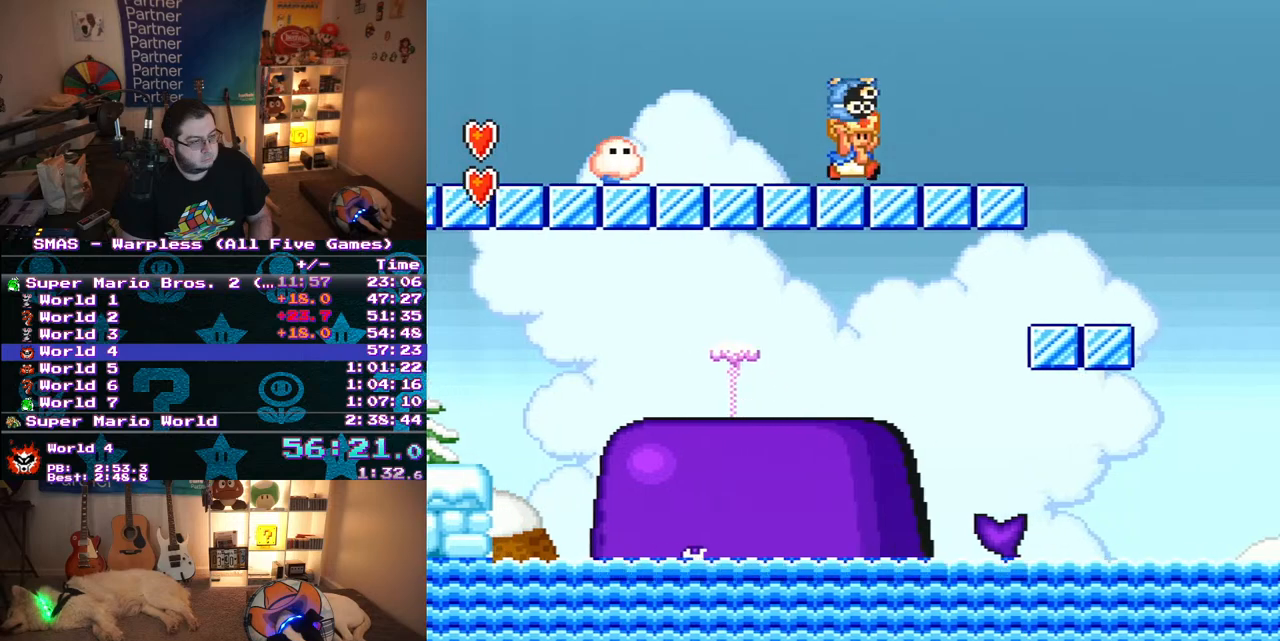
Gameplay with a controller (Nintendo layout); each line is a JSON object with the inputs held at the frame after it. "events" lists button and stick changes between this image and that frame as [ms after this image, input, new state], when the widget could be followed in between. Not read: L1 L3 R3.
{"buttons": ["B", "Y", "DPAD_RIGHT"], "events": [[317, "B", "down"]]}
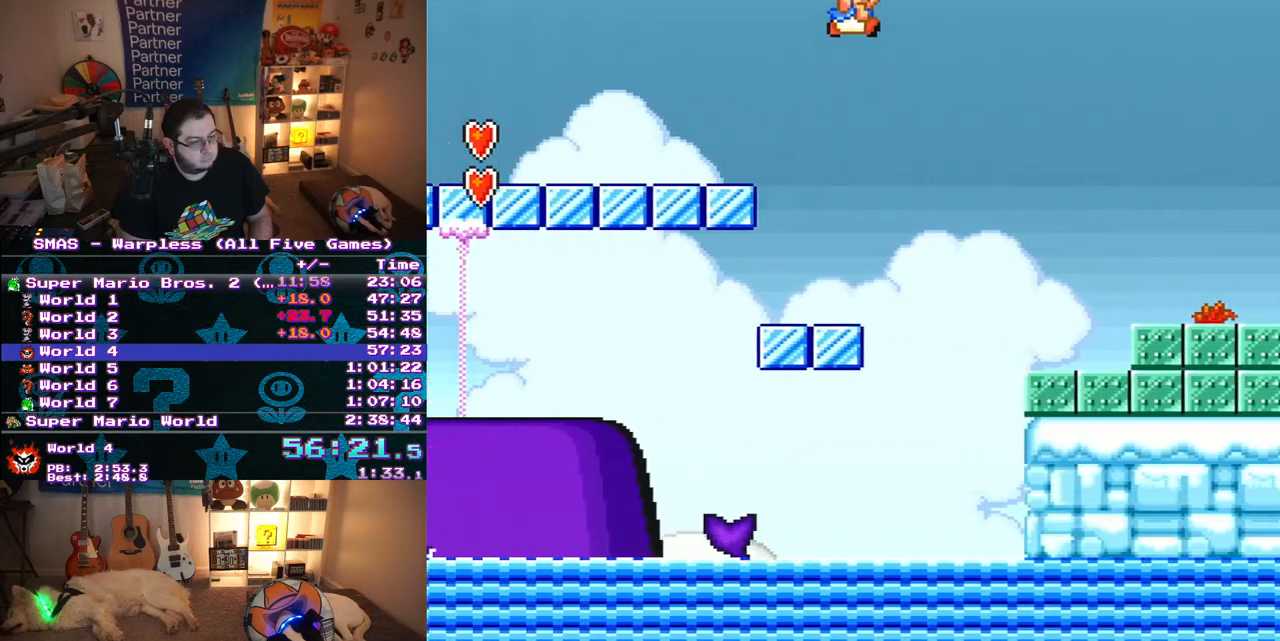
{"buttons": ["Y", "DPAD_RIGHT"], "events": [[133, "B", "up"]]}
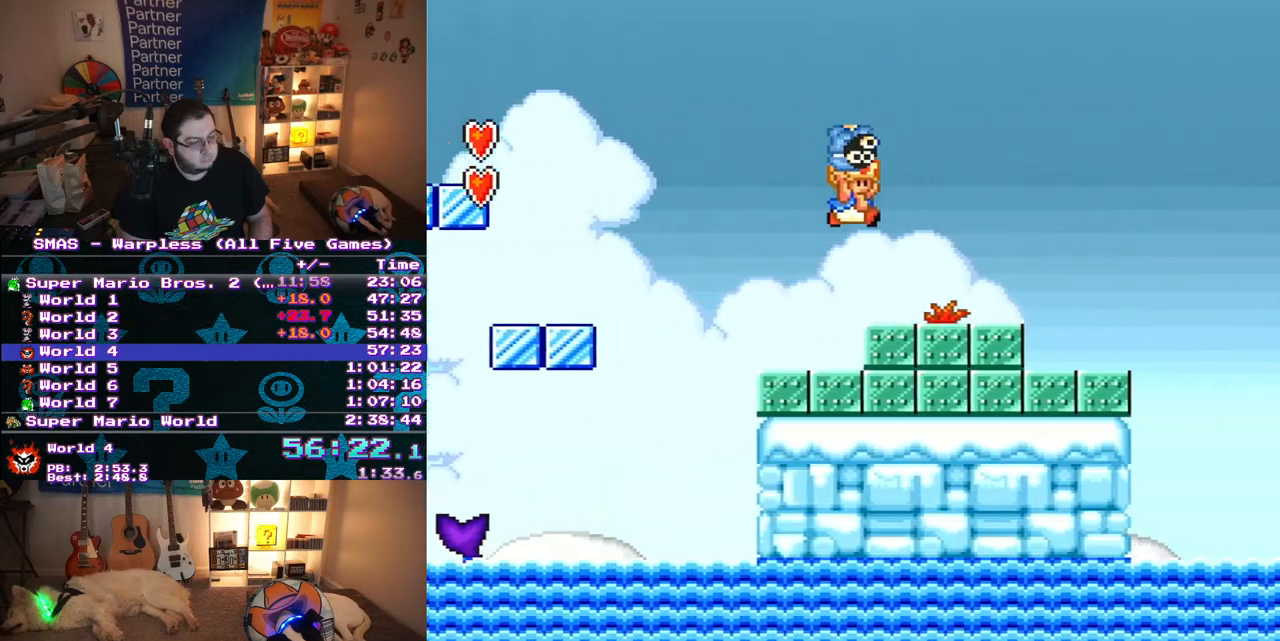
{"buttons": ["Y"], "events": [[67, "Y", "up"], [100, "DPAD_RIGHT", "up"], [133, "Y", "down"], [200, "Y", "up"], [250, "Y", "down"]]}
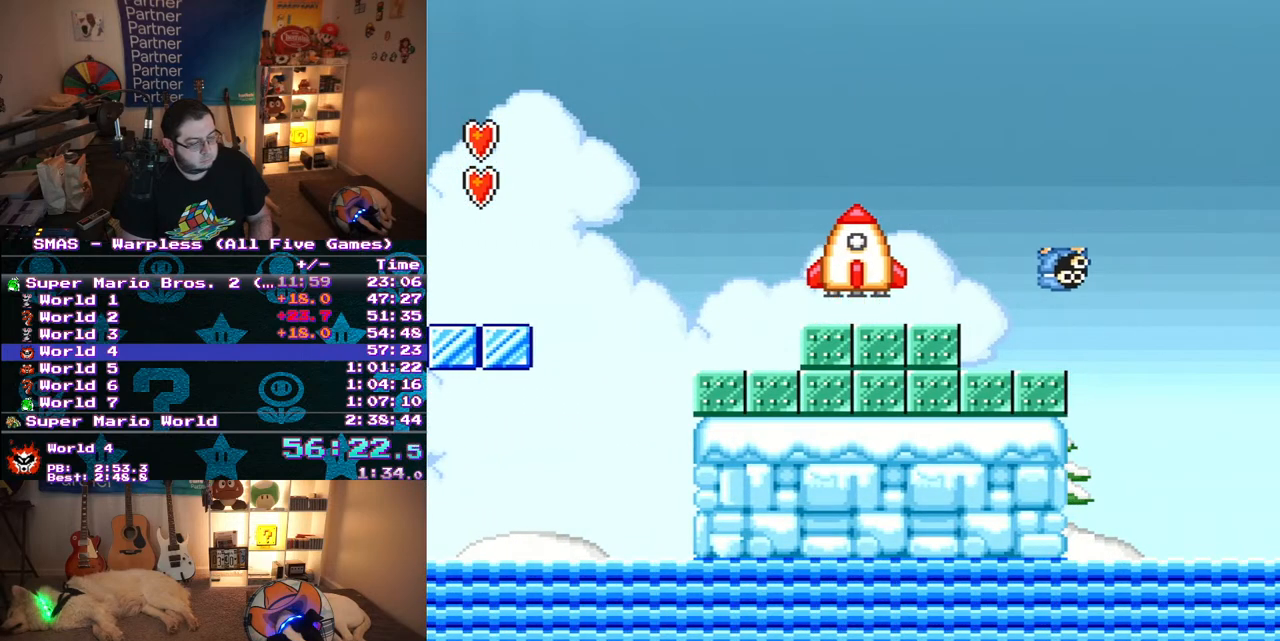
{"buttons": [], "events": [[250, "Y", "up"]]}
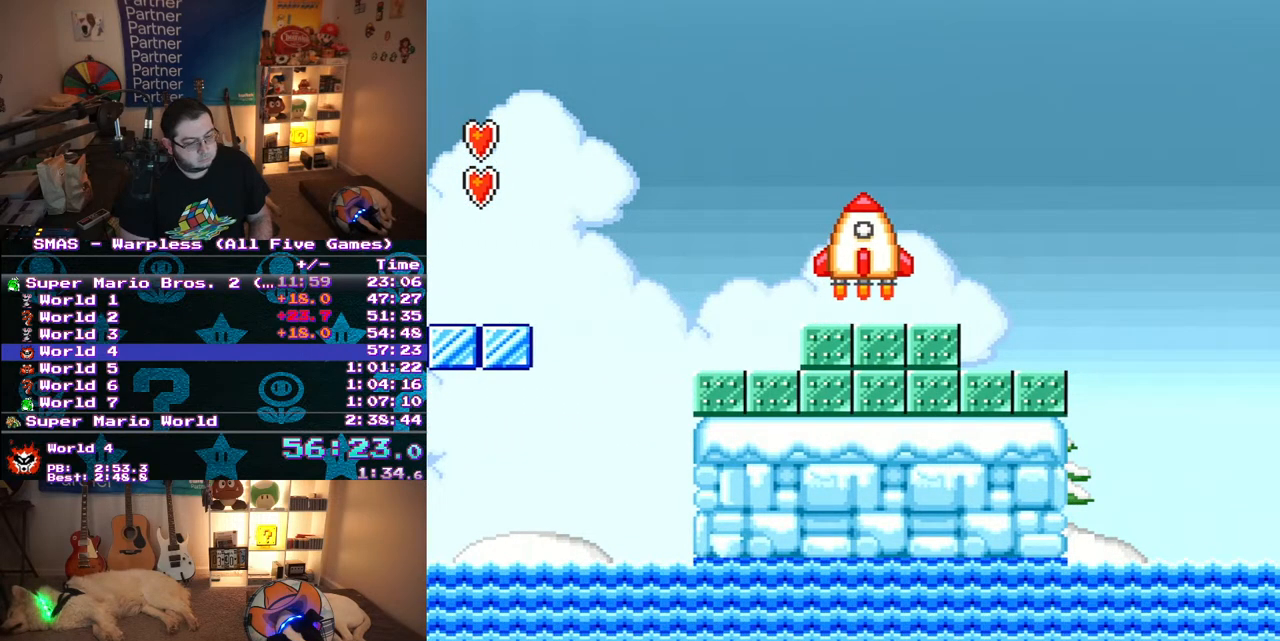
{"buttons": [], "events": []}
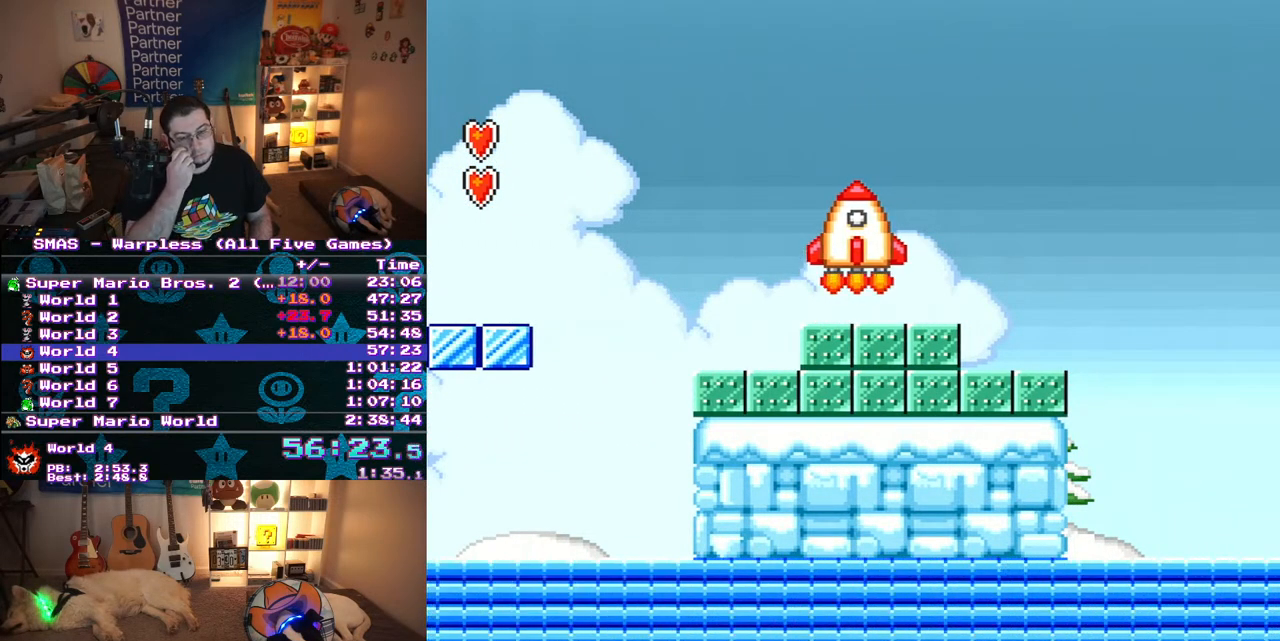
{"buttons": [], "events": []}
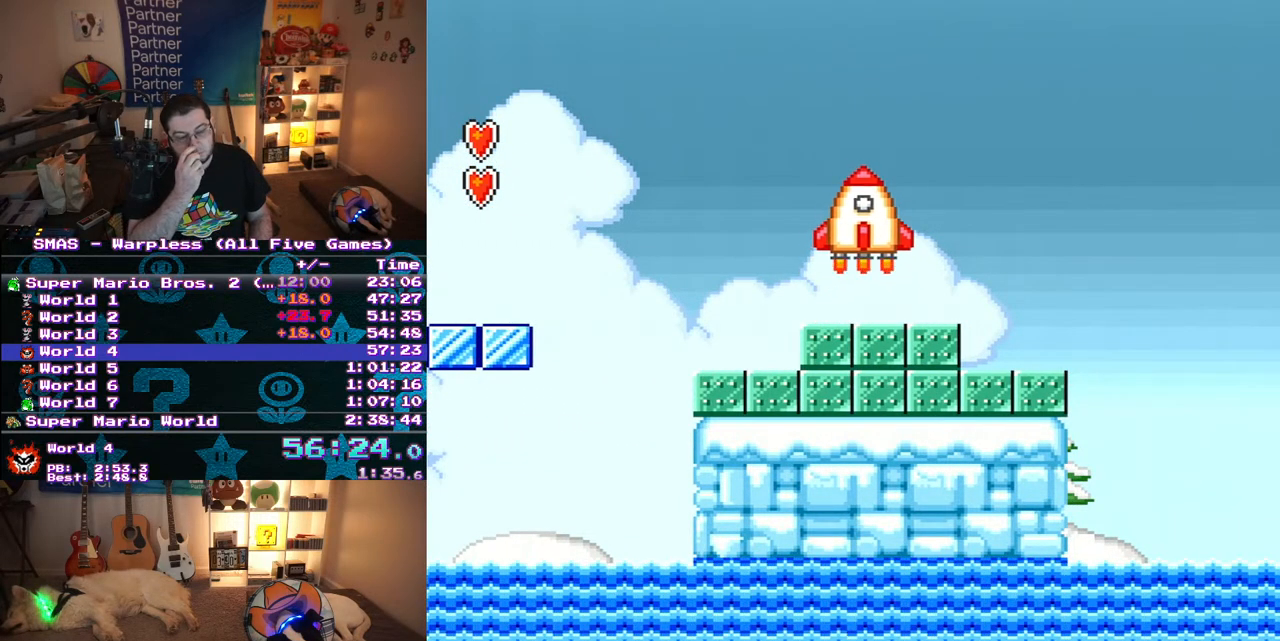
{"buttons": [], "events": []}
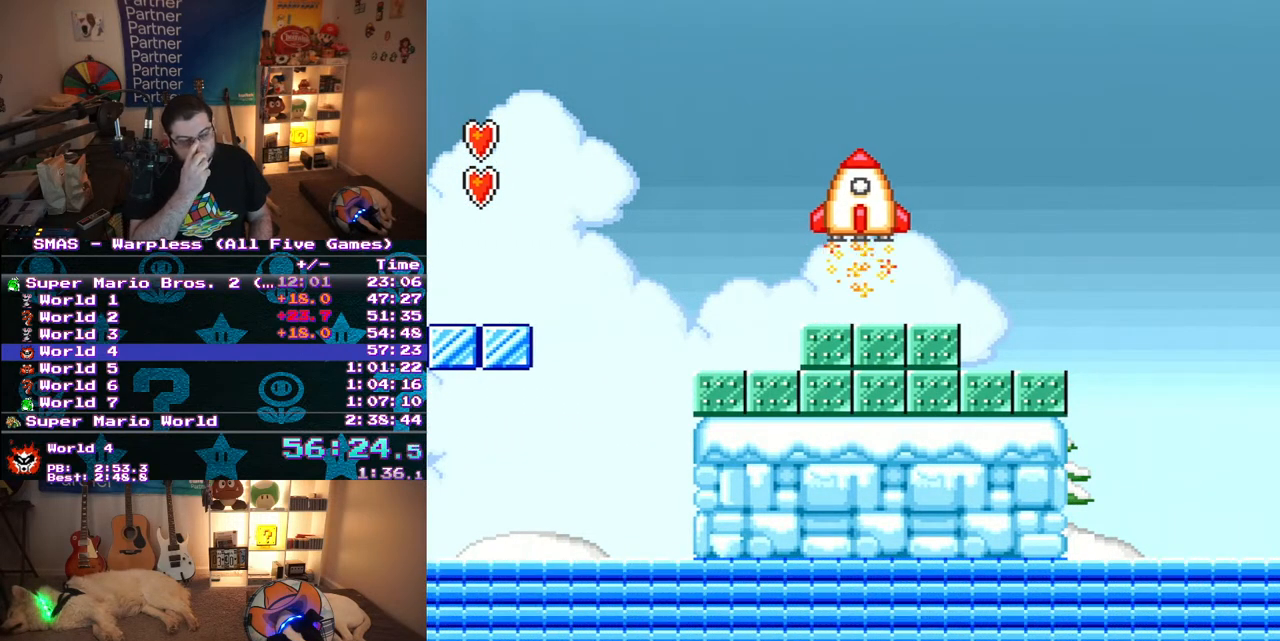
{"buttons": [], "events": []}
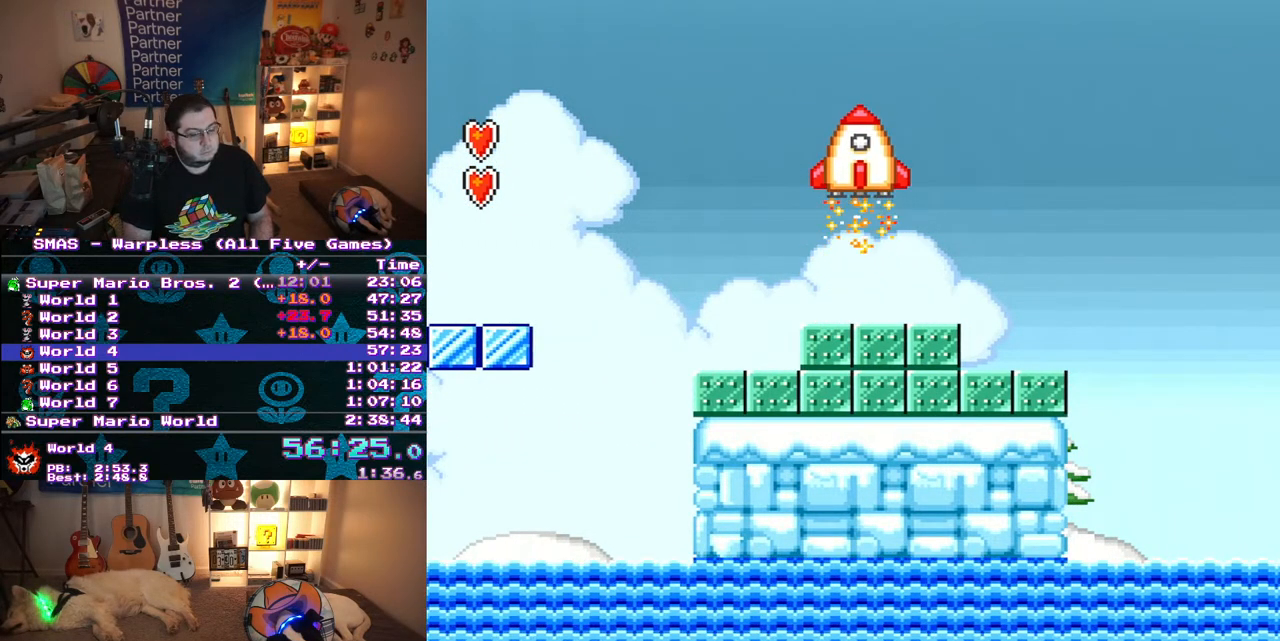
{"buttons": [], "events": []}
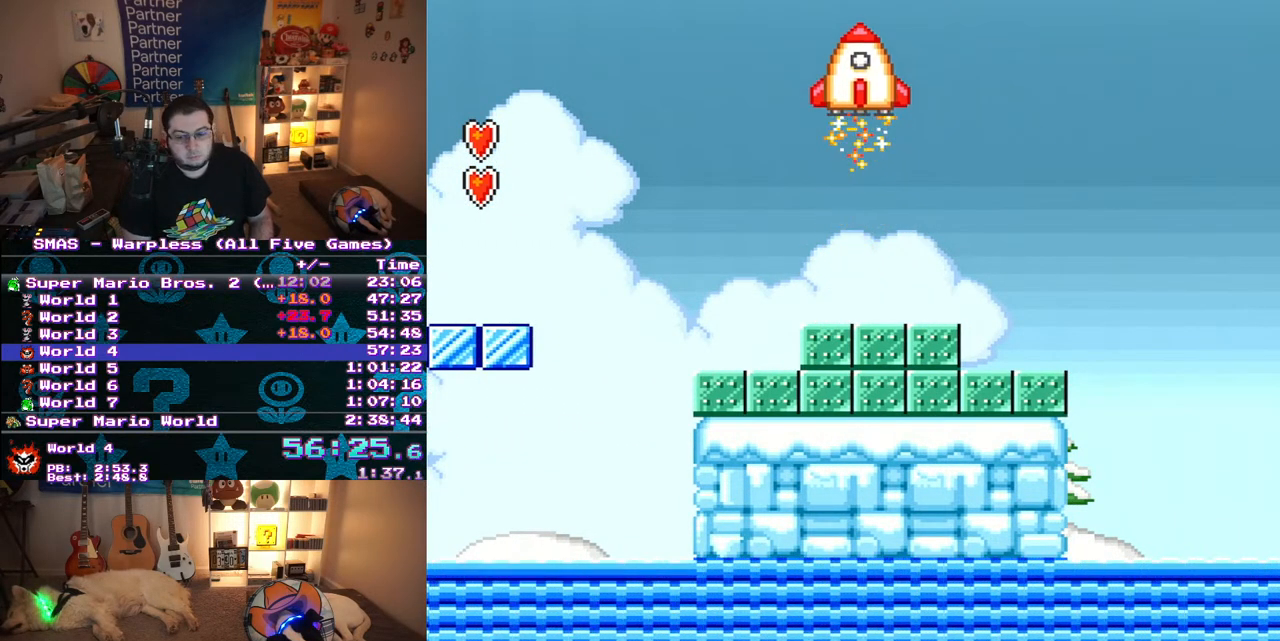
{"buttons": ["Y"], "events": [[183, "Y", "down"]]}
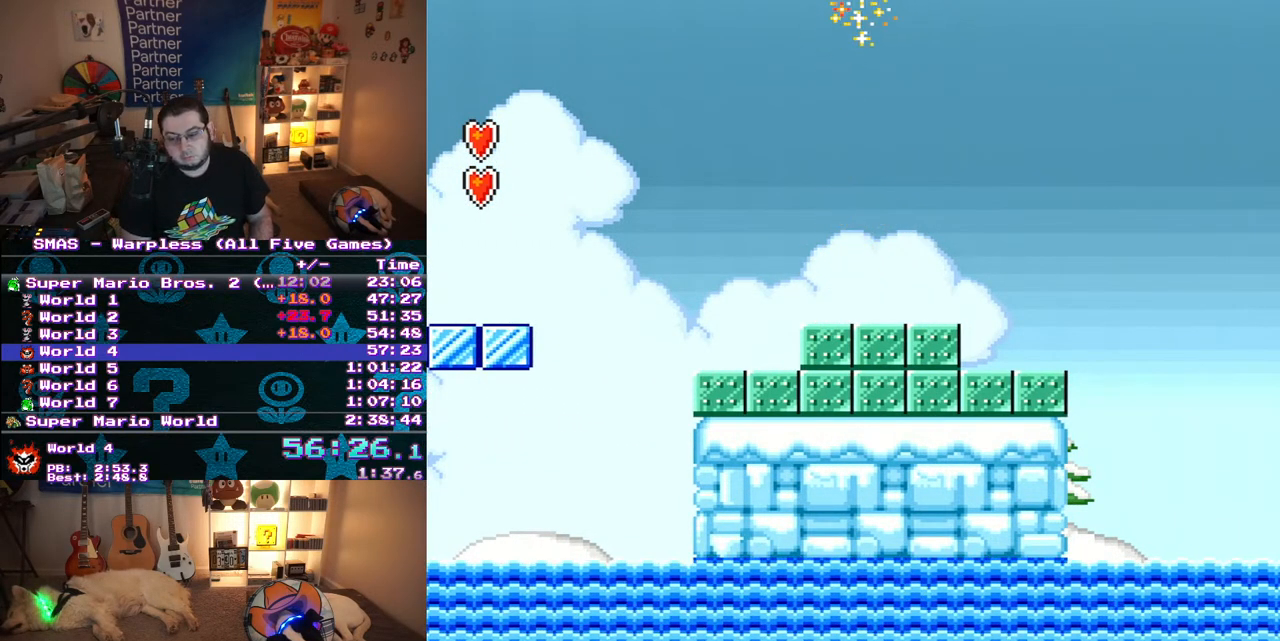
{"buttons": ["Y", "DPAD_RIGHT"], "events": [[50, "Y", "up"], [317, "Y", "down"], [500, "DPAD_RIGHT", "down"]]}
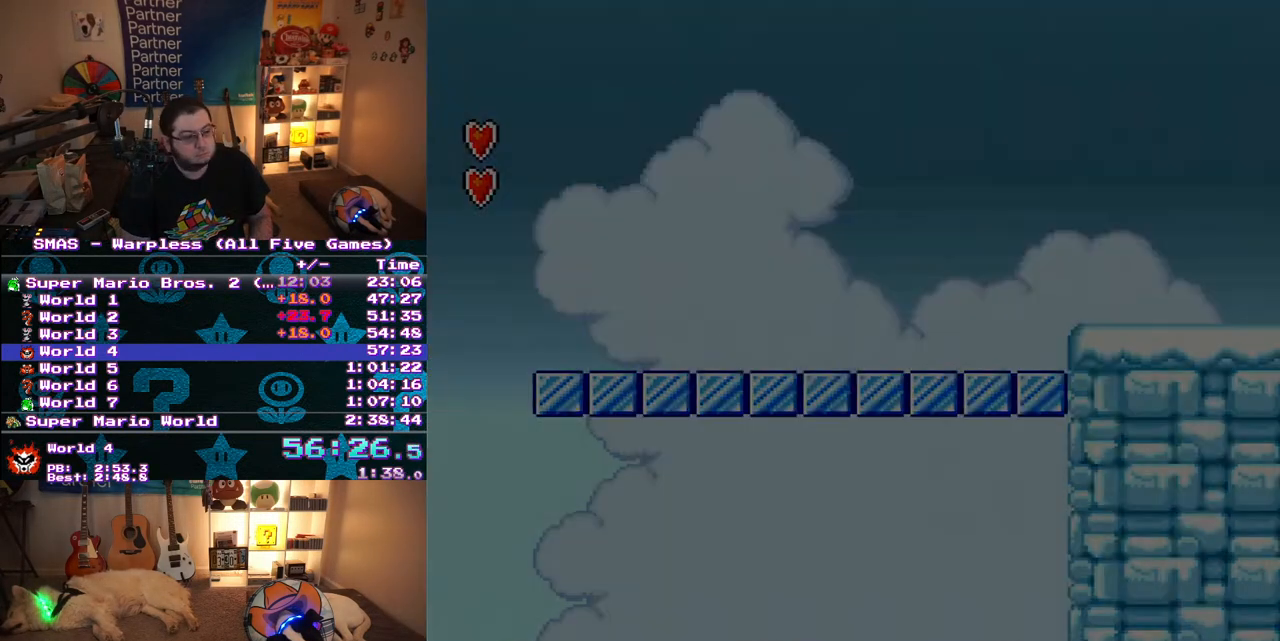
{"buttons": ["Y", "DPAD_RIGHT"], "events": [[17, "DPAD_RIGHT", "up"], [67, "DPAD_RIGHT", "down"], [417, "DPAD_UP", "down"], [450, "DPAD_UP", "up"]]}
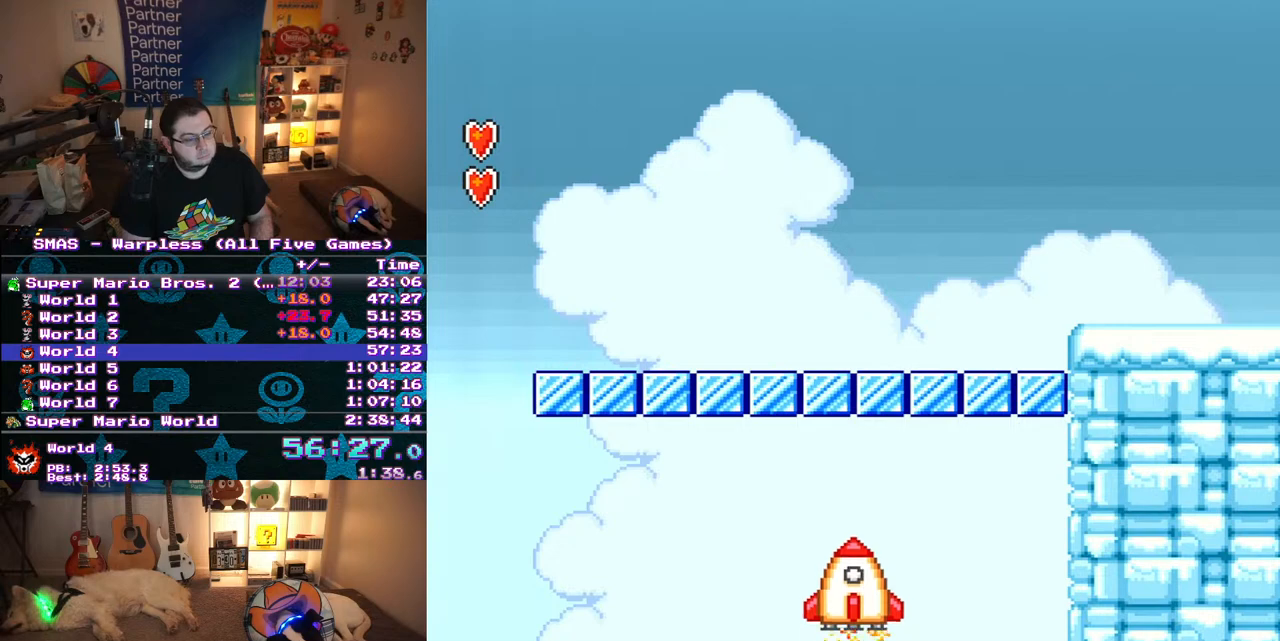
{"buttons": ["Y", "DPAD_RIGHT"], "events": []}
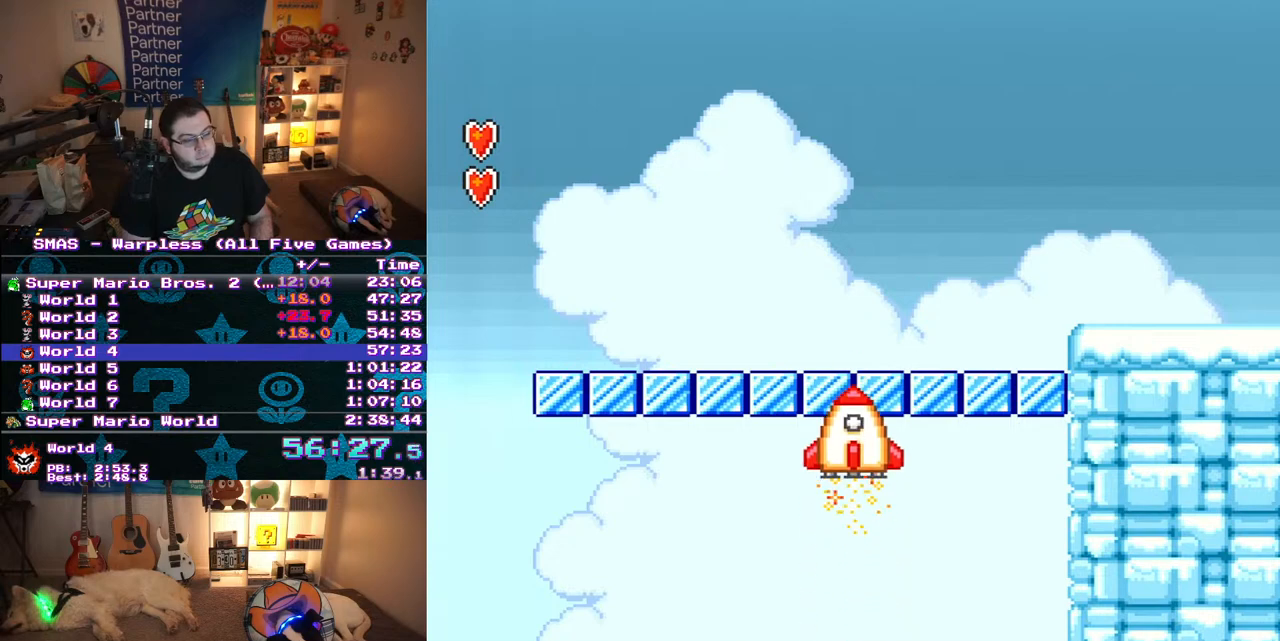
{"buttons": ["Y", "DPAD_RIGHT"], "events": []}
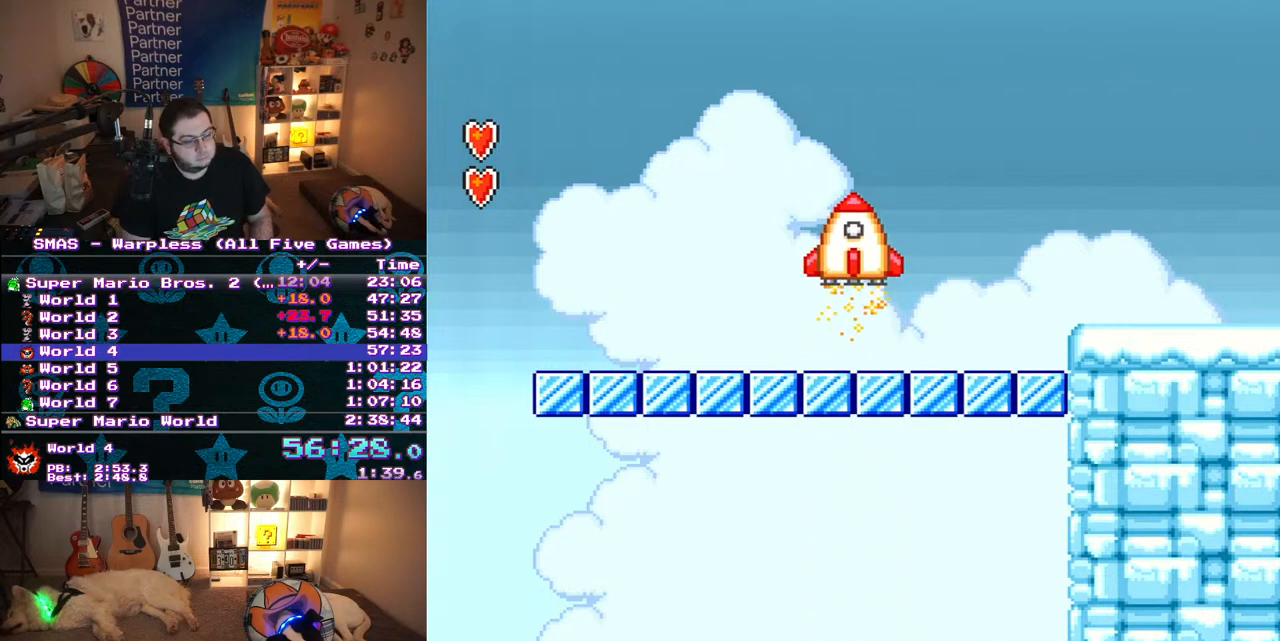
{"buttons": ["B", "Y", "DPAD_RIGHT"], "events": [[500, "B", "down"]]}
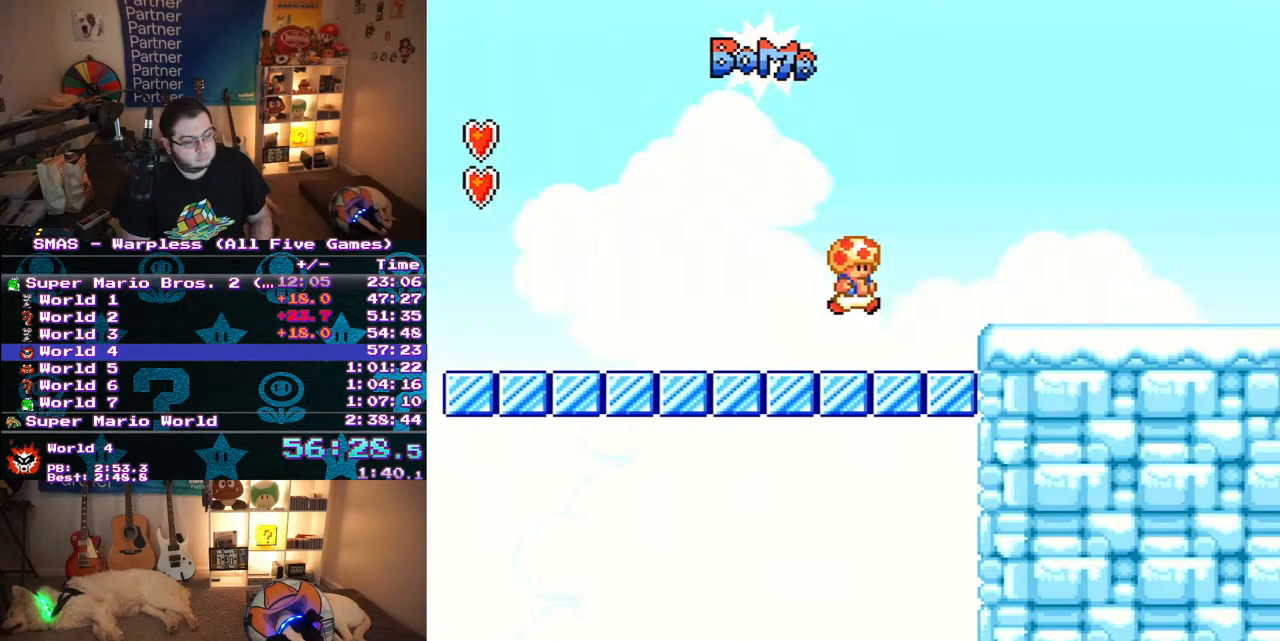
{"buttons": ["Y", "DPAD_RIGHT"], "events": [[150, "B", "up"]]}
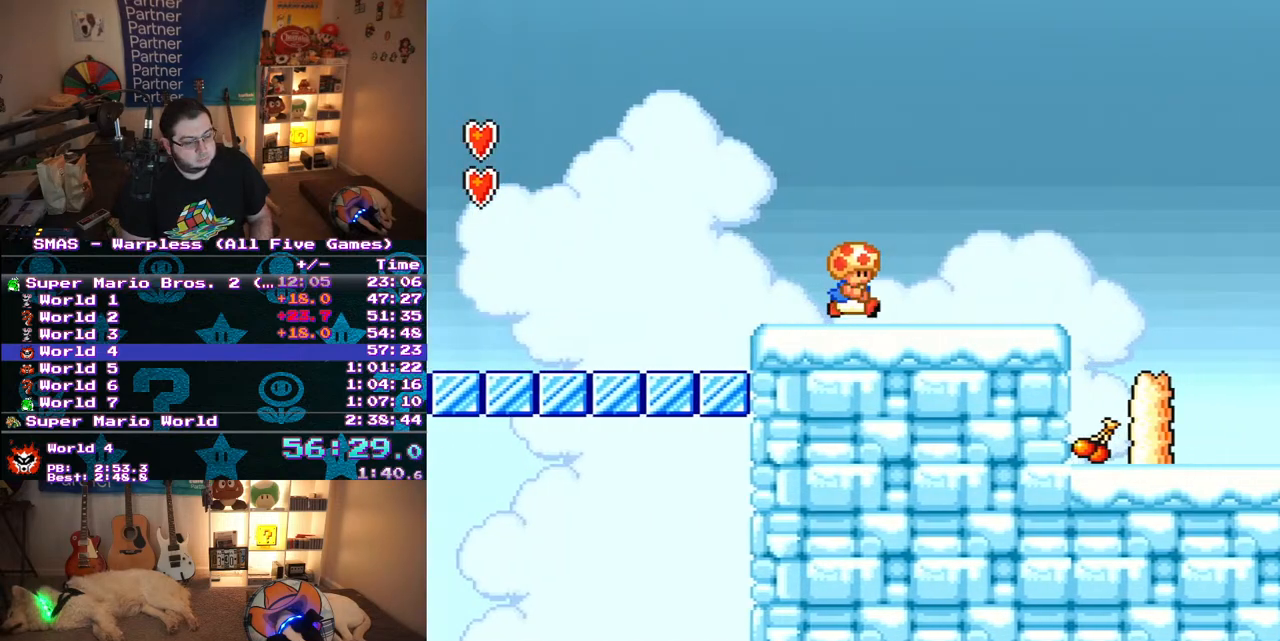
{"buttons": ["Y", "DPAD_RIGHT"], "events": [[100, "B", "down"], [267, "B", "up"]]}
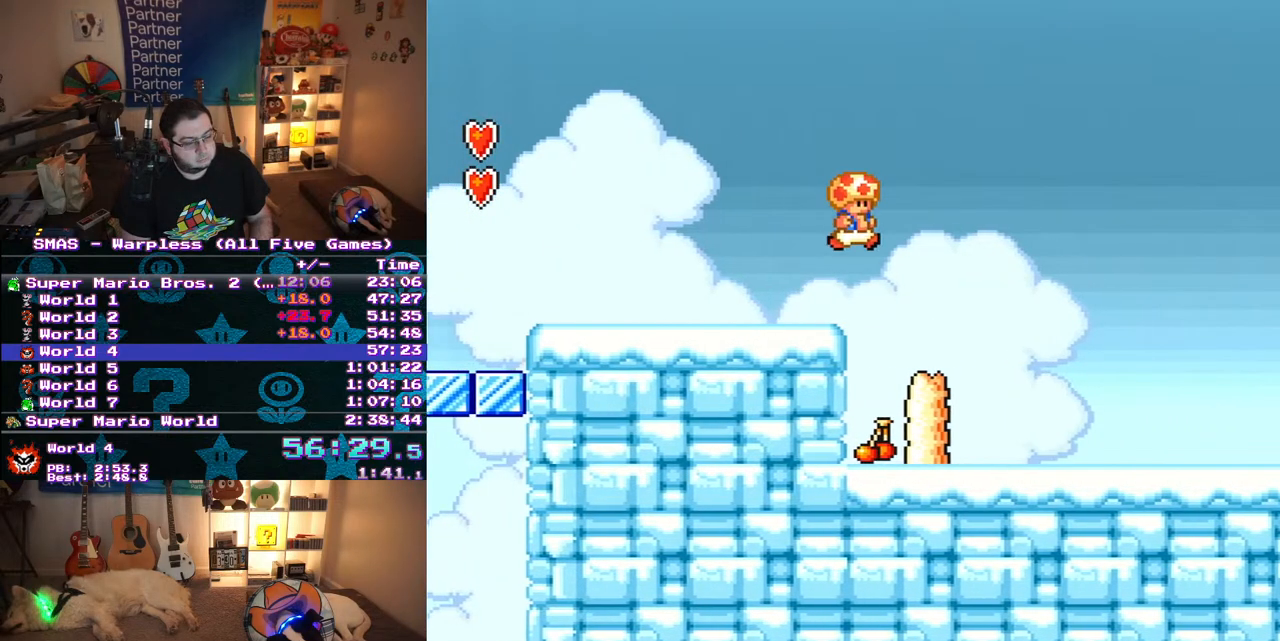
{"buttons": ["Y", "DPAD_RIGHT"], "events": []}
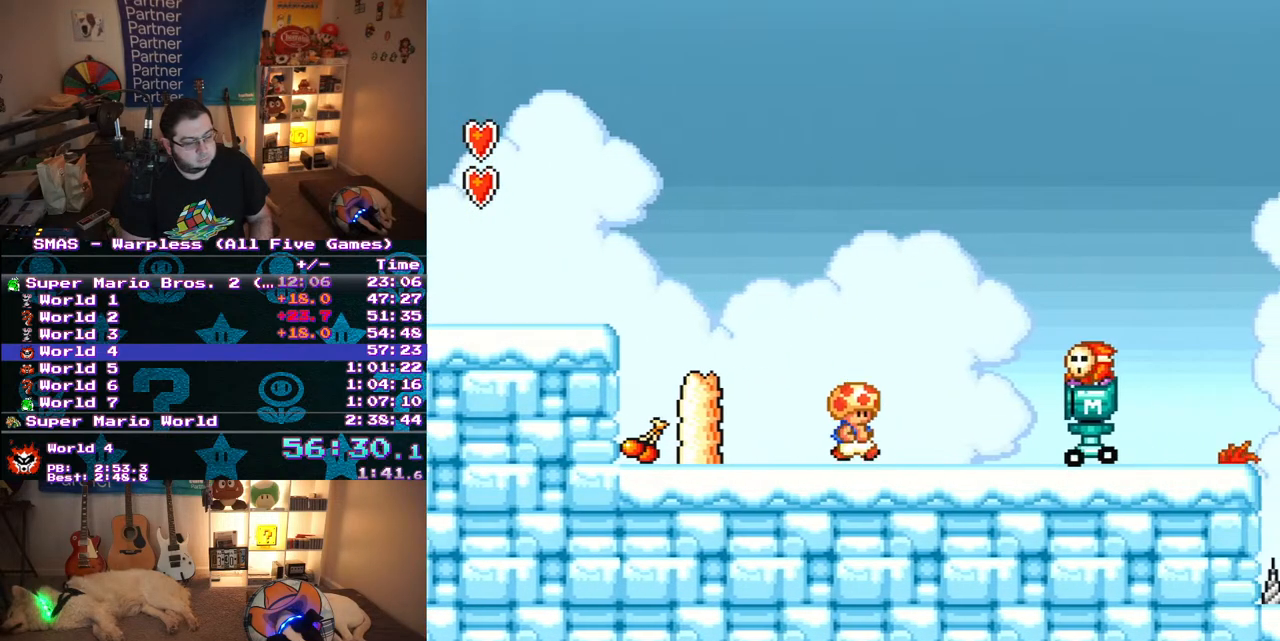
{"buttons": ["Y", "DPAD_RIGHT"], "events": [[83, "B", "down"], [200, "B", "up"], [367, "Y", "up"], [433, "Y", "down"]]}
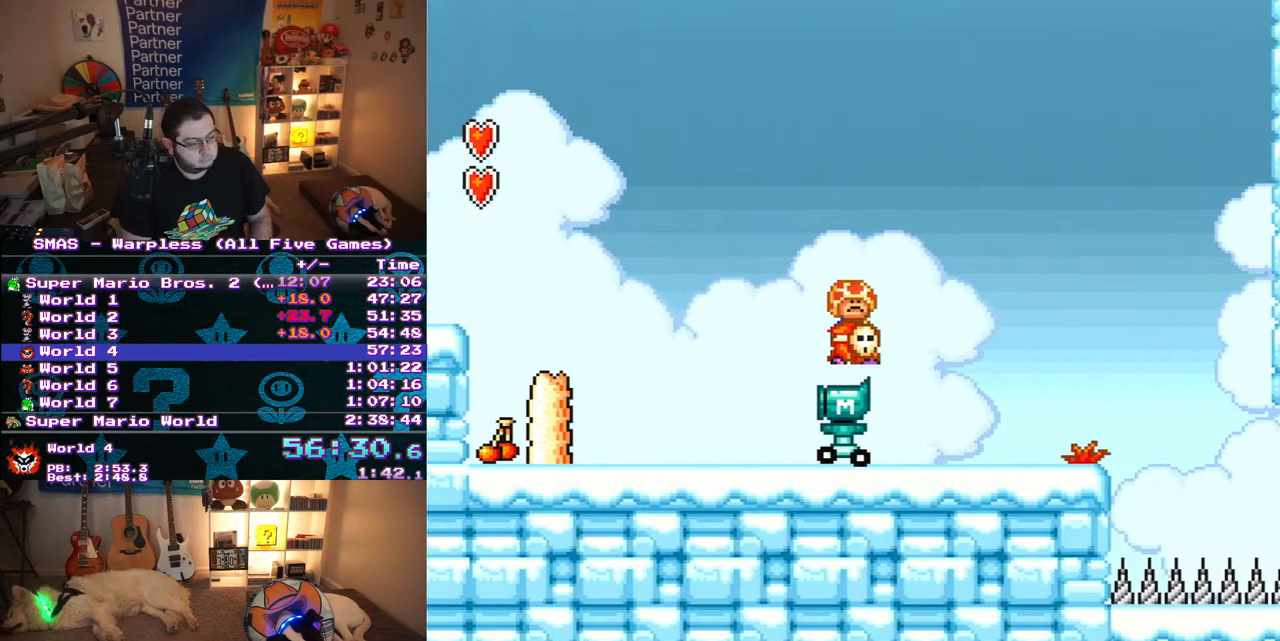
{"buttons": ["B", "Y", "DPAD_DOWN", "DPAD_RIGHT"], "events": [[400, "DPAD_DOWN", "down"], [467, "B", "down"]]}
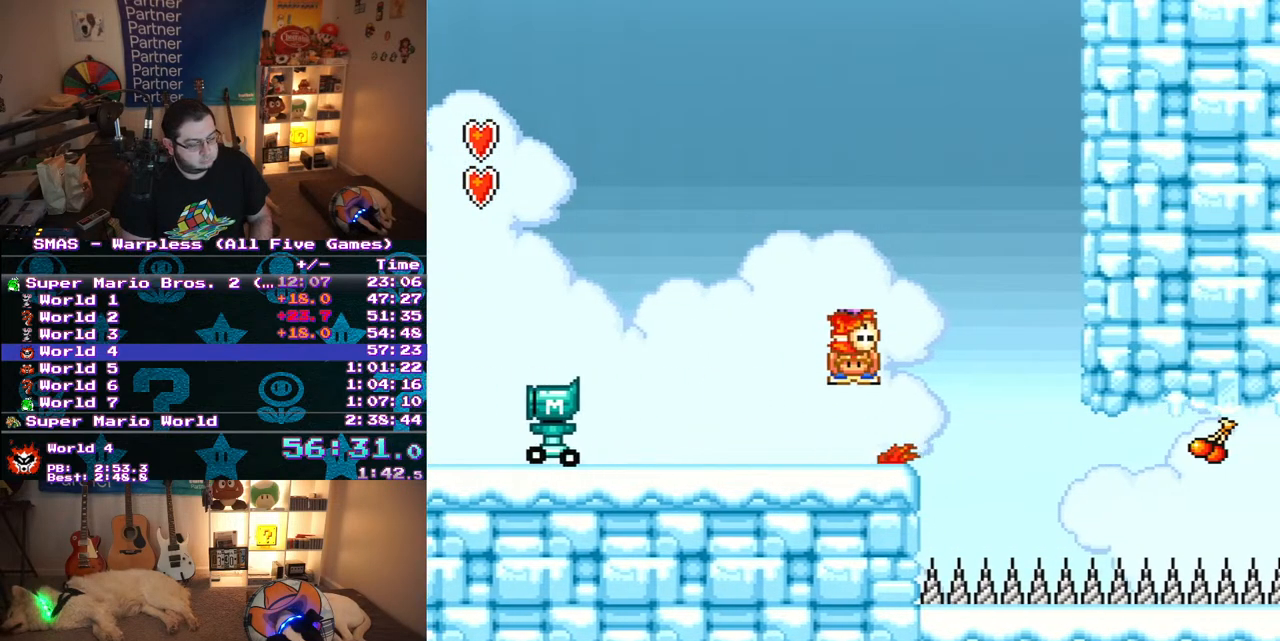
{"buttons": ["Y"], "events": [[33, "B", "up"], [50, "DPAD_RIGHT", "up"], [67, "DPAD_DOWN", "up"], [217, "DPAD_RIGHT", "down"], [267, "DPAD_RIGHT", "up"]]}
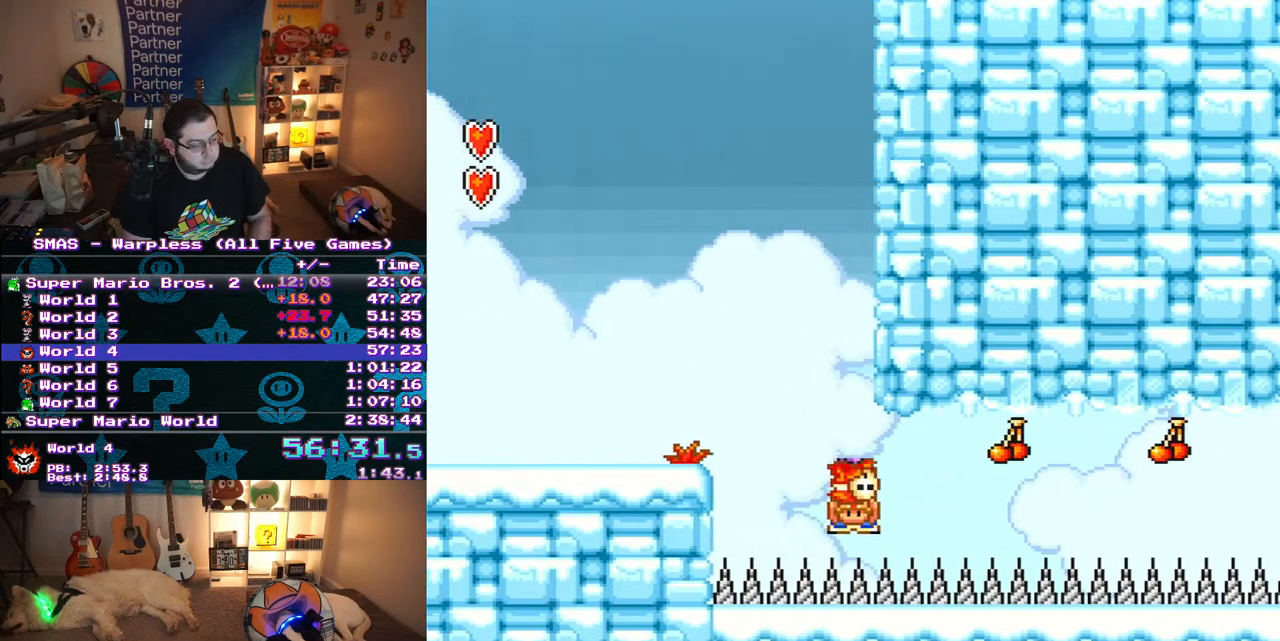
{"buttons": ["Y", "DPAD_RIGHT"], "events": [[100, "DPAD_RIGHT", "down"]]}
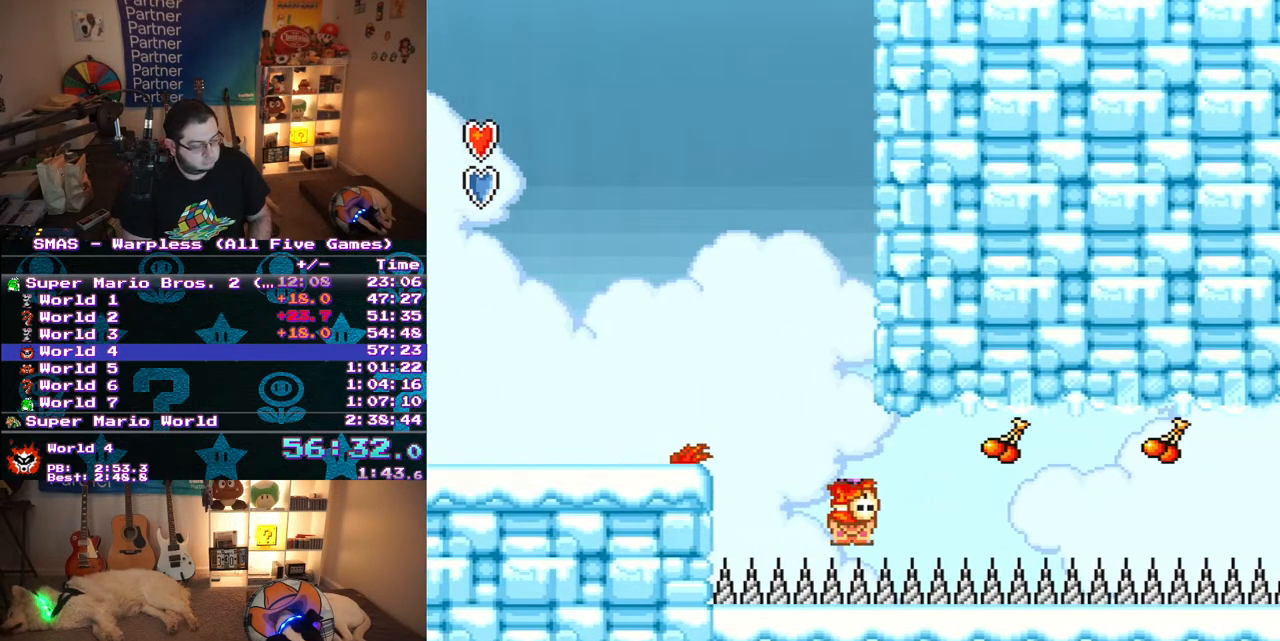
{"buttons": ["Y", "DPAD_RIGHT"], "events": []}
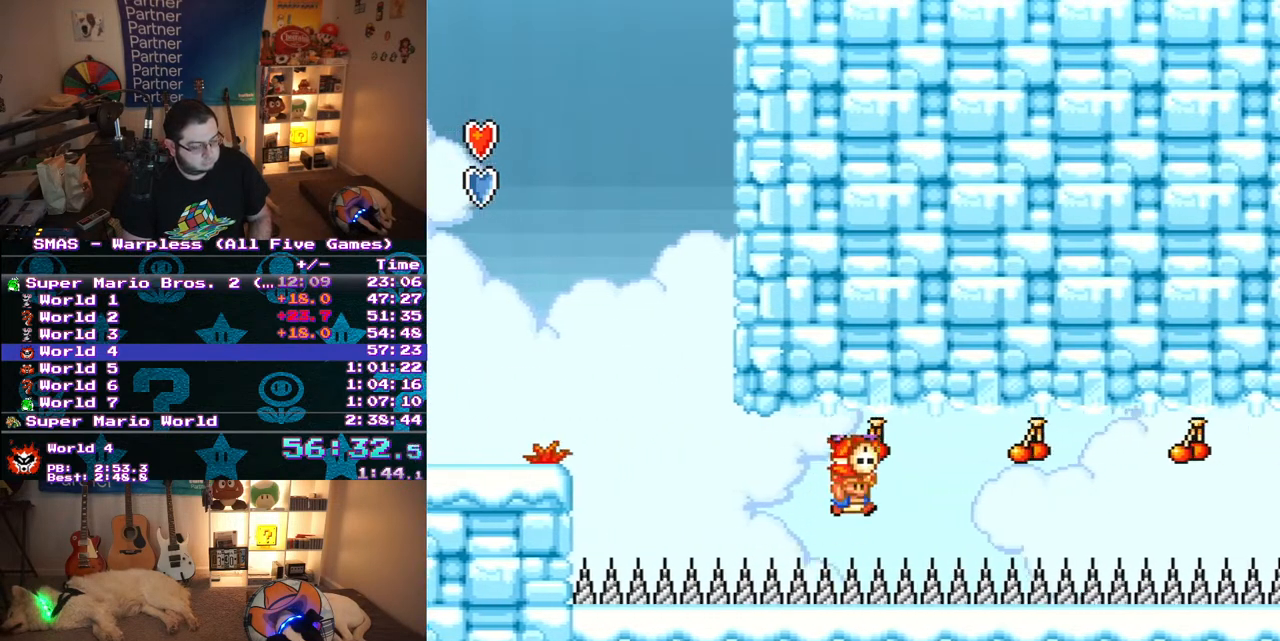
{"buttons": ["Y", "DPAD_RIGHT"], "events": [[17, "B", "down"], [117, "B", "up"], [300, "B", "down"], [450, "B", "up"]]}
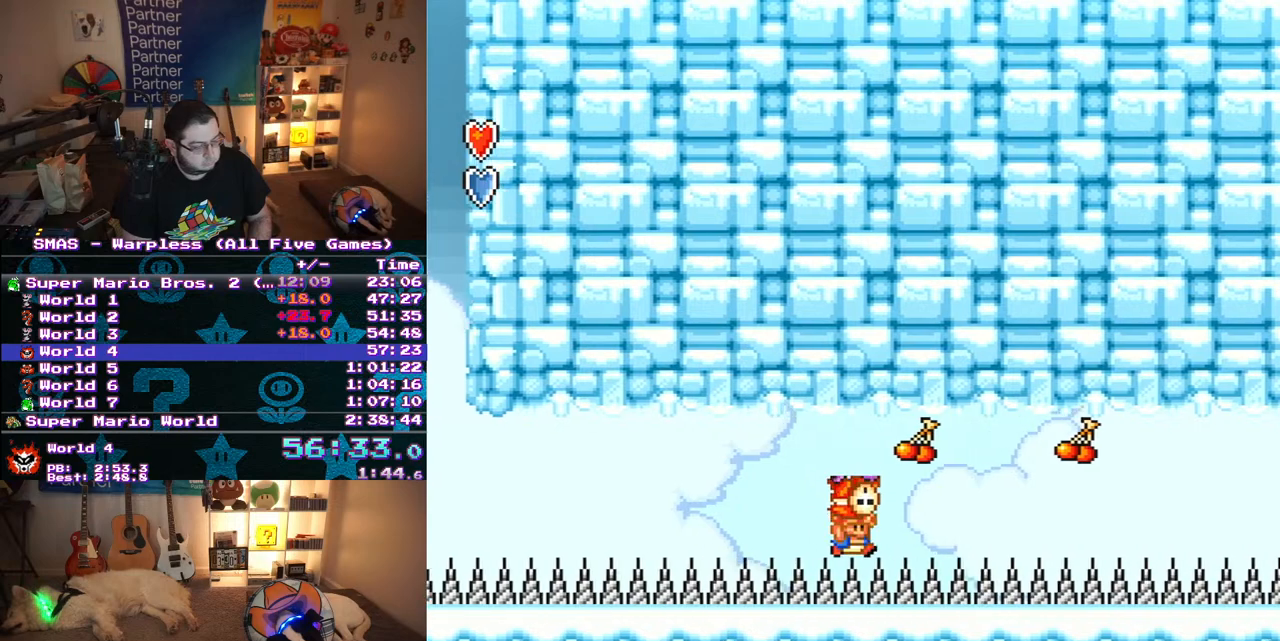
{"buttons": ["B", "Y", "DPAD_RIGHT"], "events": [[100, "B", "down"], [250, "B", "up"], [417, "B", "down"]]}
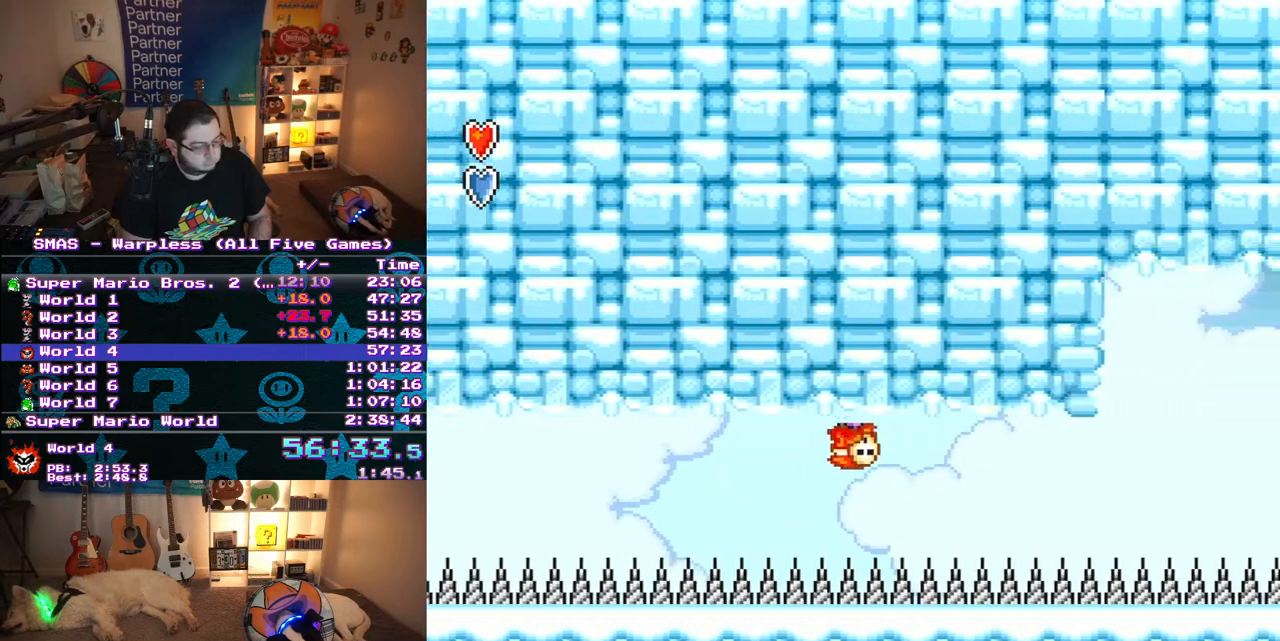
{"buttons": ["Y", "DPAD_RIGHT"], "events": [[50, "B", "up"]]}
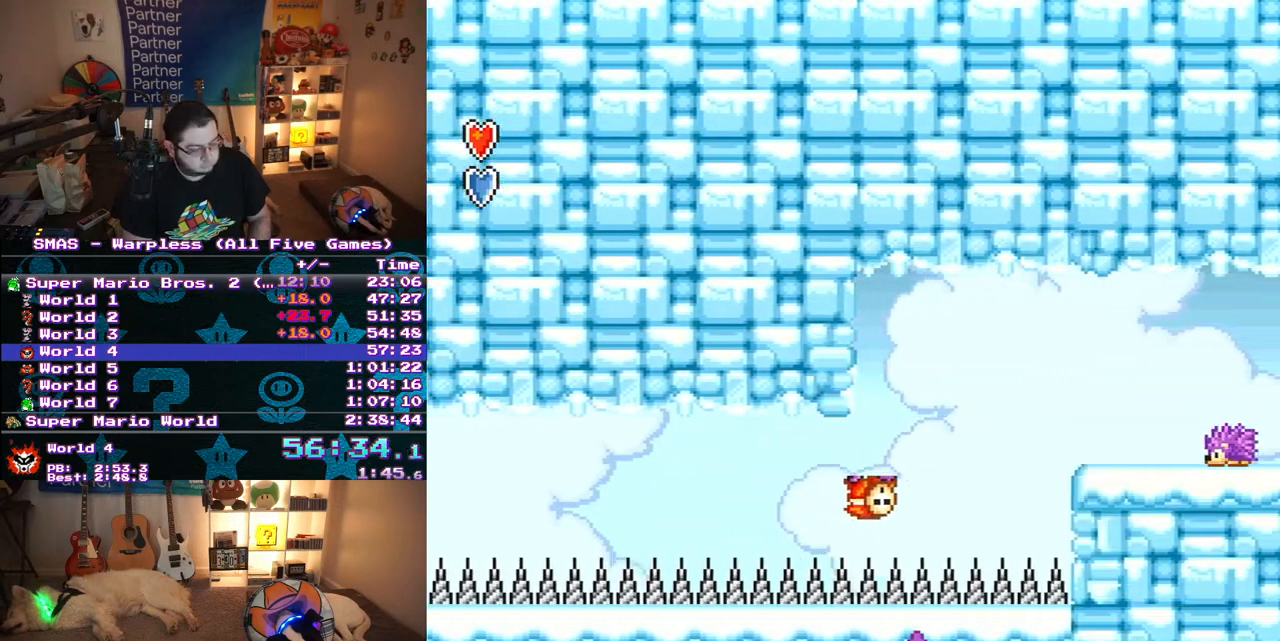
{"buttons": ["Y"], "events": [[50, "B", "down"], [167, "B", "up"], [267, "DPAD_RIGHT", "up"], [317, "DPAD_LEFT", "down"], [317, "DPAD_UP", "down"], [417, "DPAD_UP", "up"], [433, "DPAD_LEFT", "up"]]}
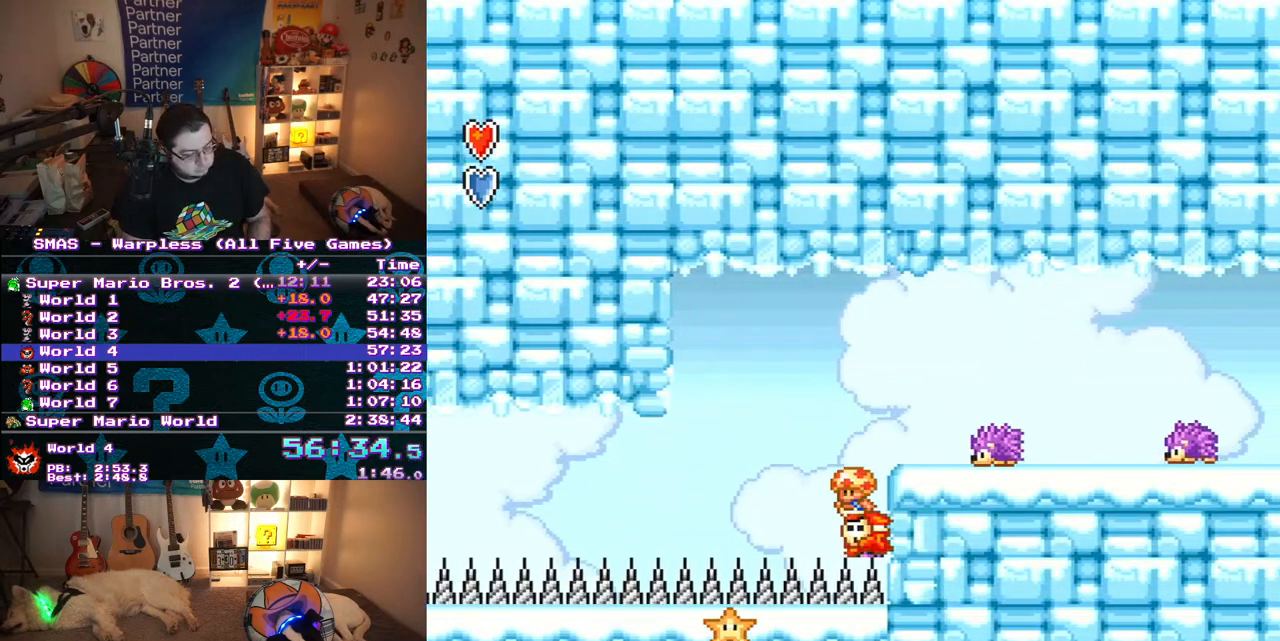
{"buttons": [], "events": [[183, "Y", "up"], [333, "DPAD_LEFT", "down"], [433, "DPAD_LEFT", "up"]]}
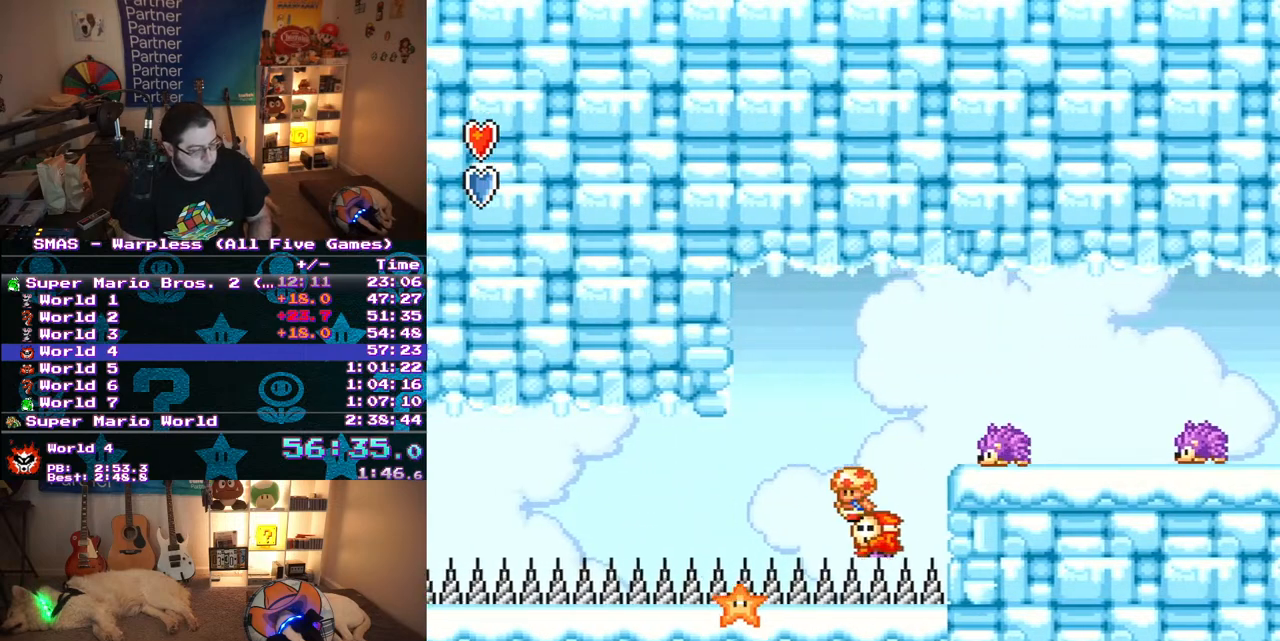
{"buttons": [], "events": []}